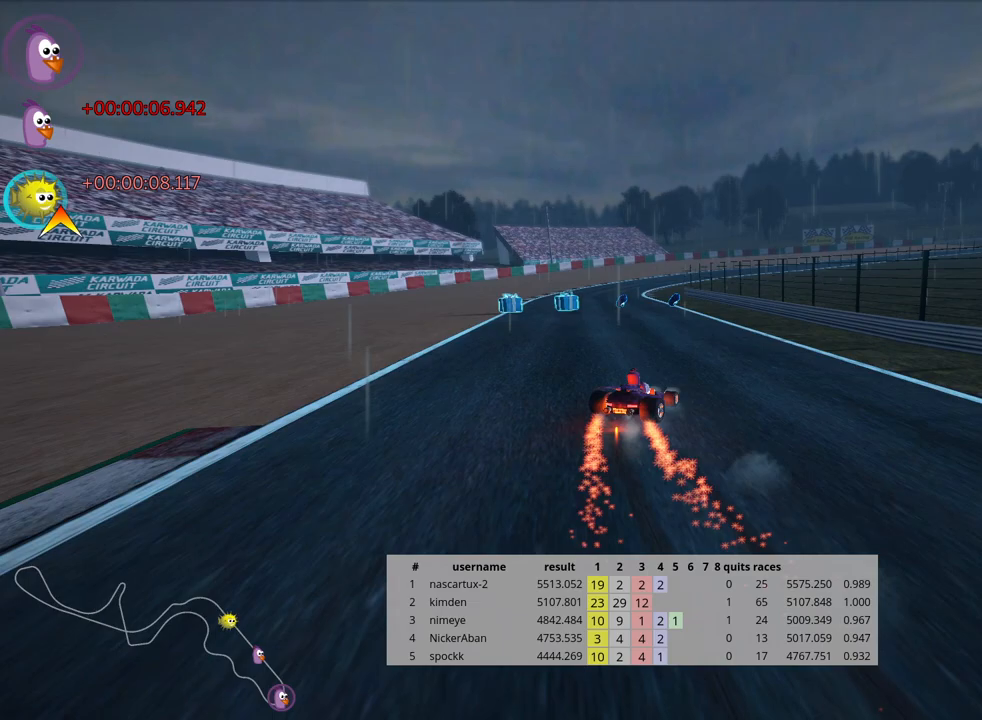
Gameplay with keyboard; each line is a JSON object with the keys held at the frame after it. "events" lists presses ("down") and releases ("up") of "down", "fire", "flag", "left", "look", "nitro", "right", "skid" and "up" between this image and that frame as [ms after this image, input, new state], when the widget could be followed in between. No other keys are recorded. Mouse input is not recorded. Key names are as the overlay labels them; some are game actions (e.g. jump) rather than physical keys.
{"keys": ["left", "skid", "up"], "events": []}
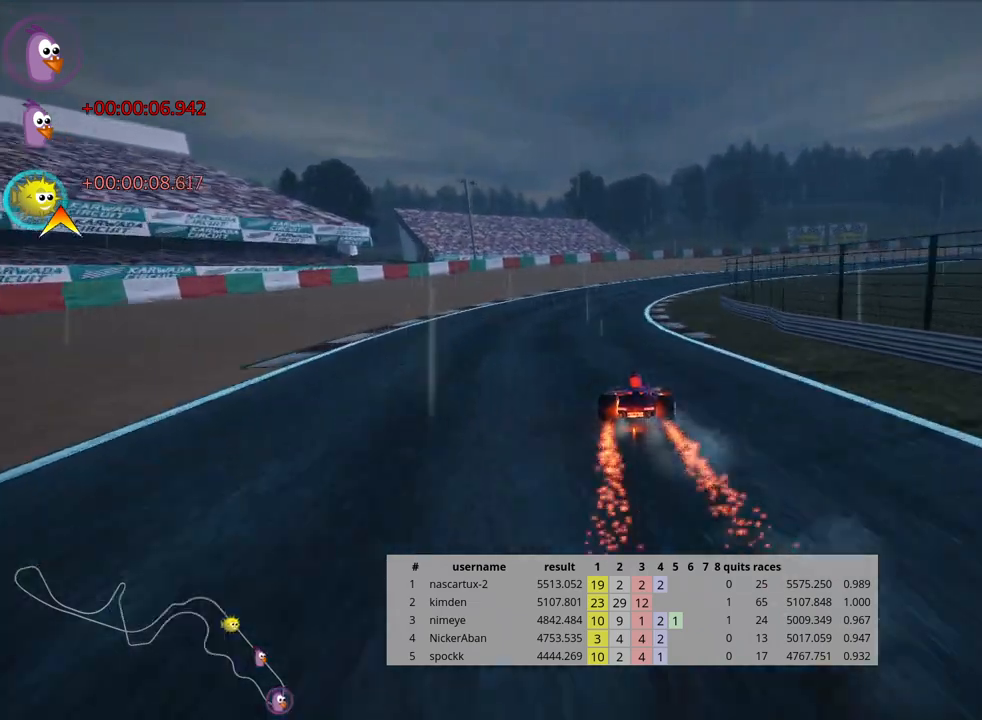
{"keys": ["right", "skid", "up"], "events": [[333, "right", "down"], [383, "left", "up"]]}
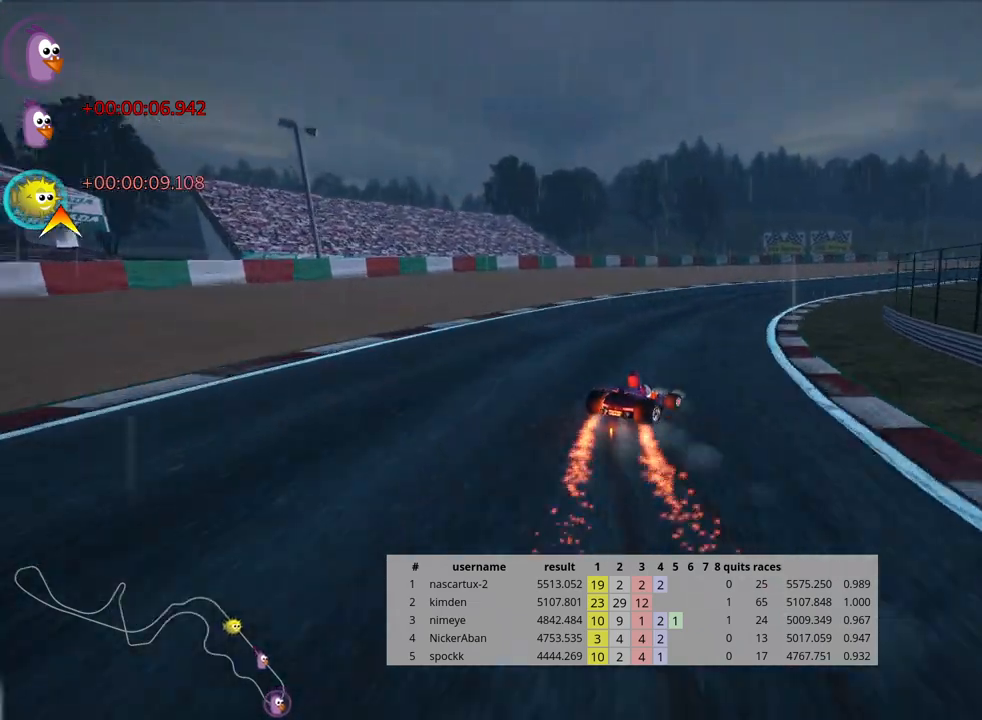
{"keys": ["up"], "events": [[50, "skid", "up"], [300, "right", "up"]]}
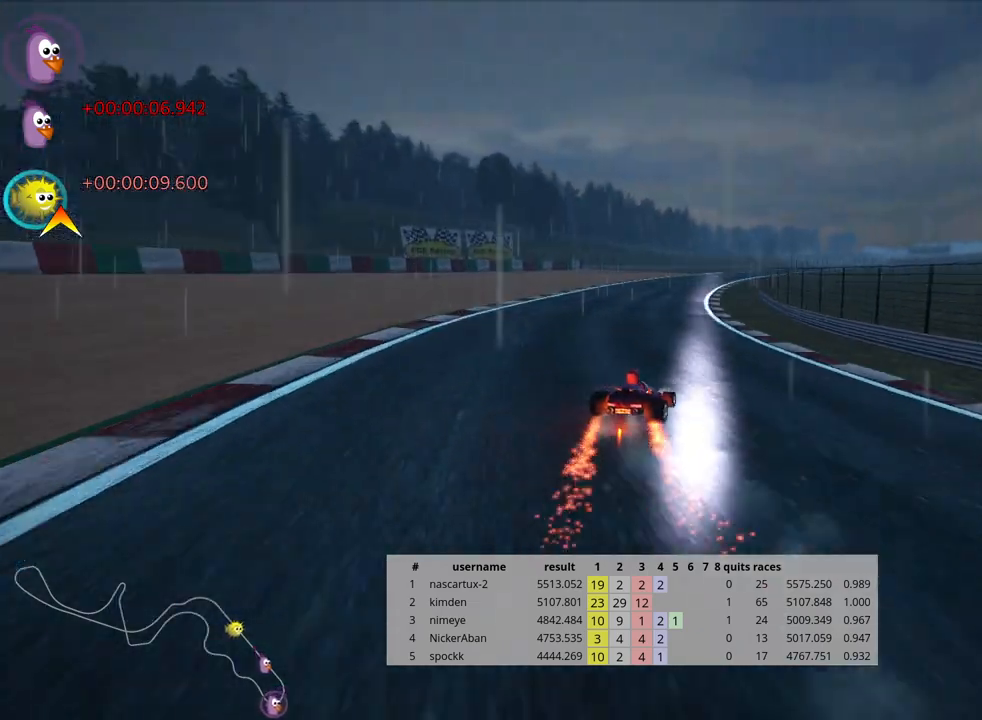
{"keys": ["right", "skid", "up"], "events": [[67, "left", "down"], [383, "left", "up"], [433, "skid", "down"], [500, "right", "down"]]}
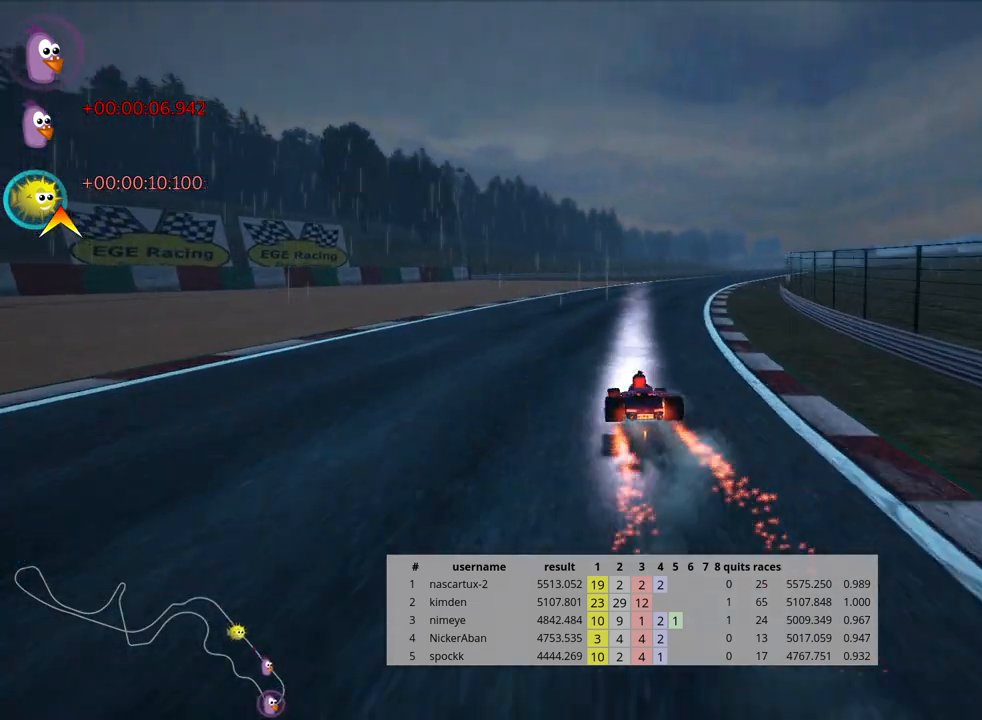
{"keys": ["left", "skid", "up"], "events": [[383, "right", "up"], [400, "left", "down"]]}
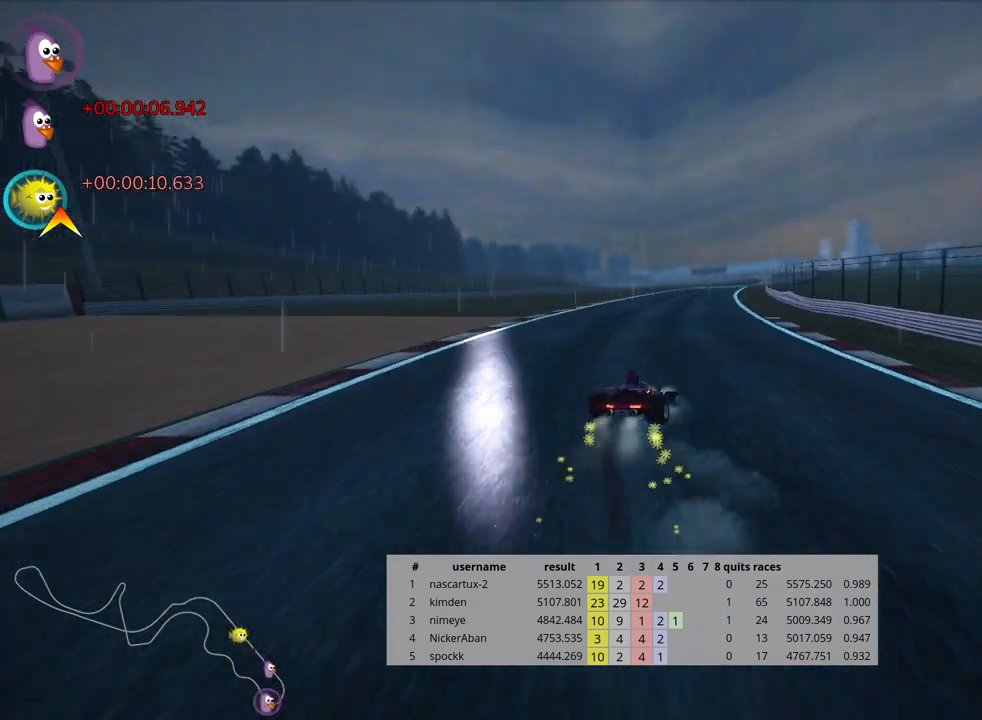
{"keys": ["skid", "up"], "events": [[233, "left", "up"]]}
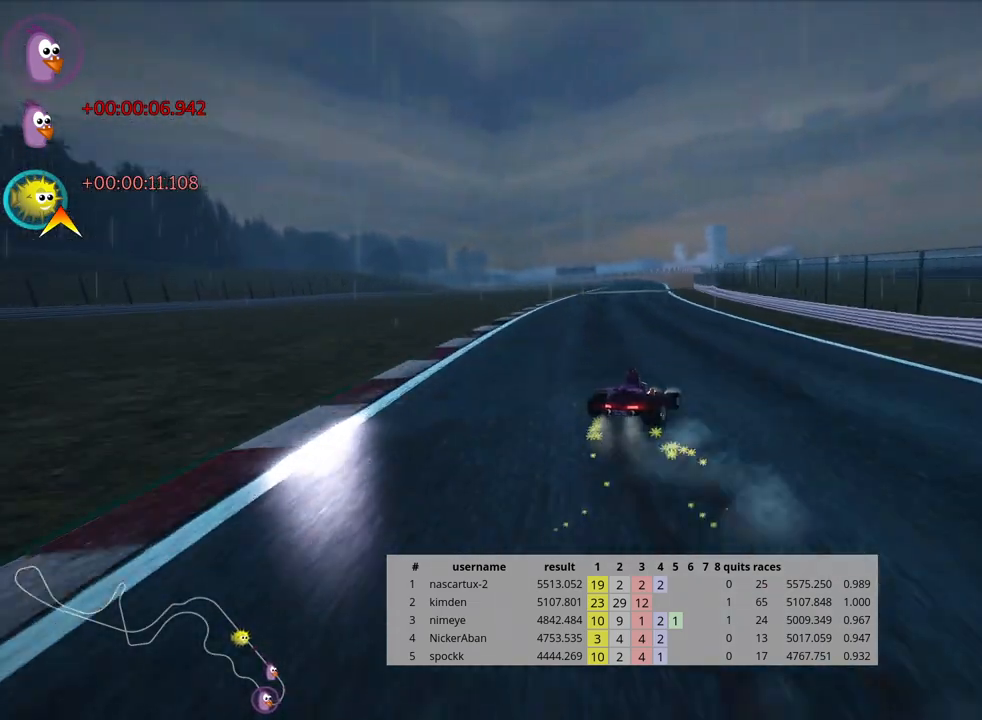
{"keys": ["left", "skid", "up"], "events": [[67, "left", "down"]]}
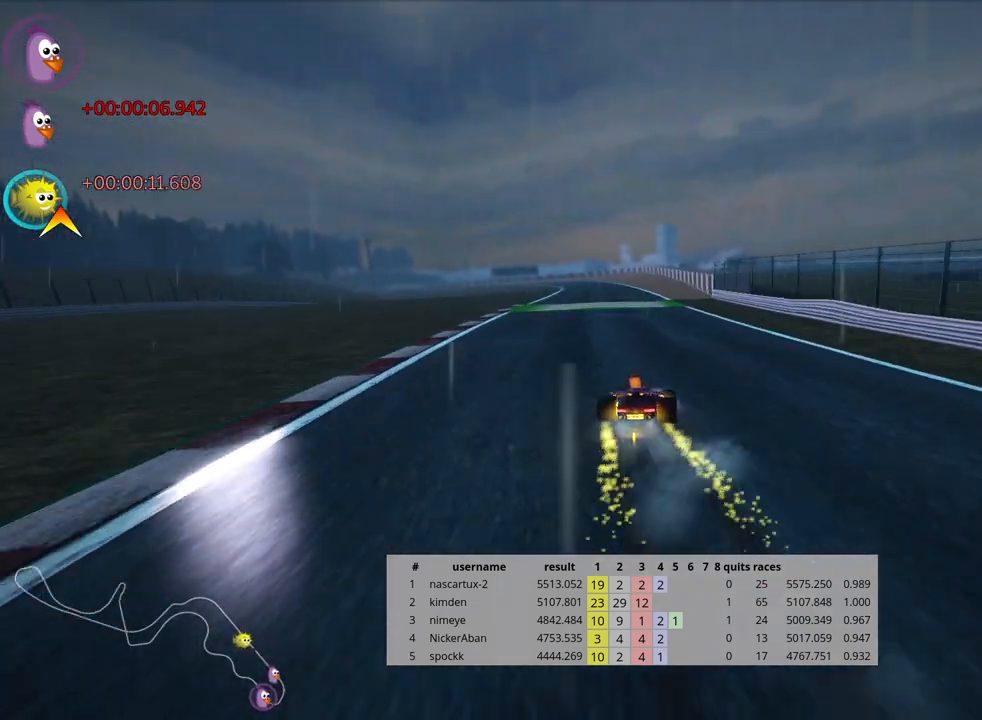
{"keys": ["up"], "events": [[150, "nitro", "down"], [150, "skid", "up"], [283, "nitro", "up"], [333, "left", "up"]]}
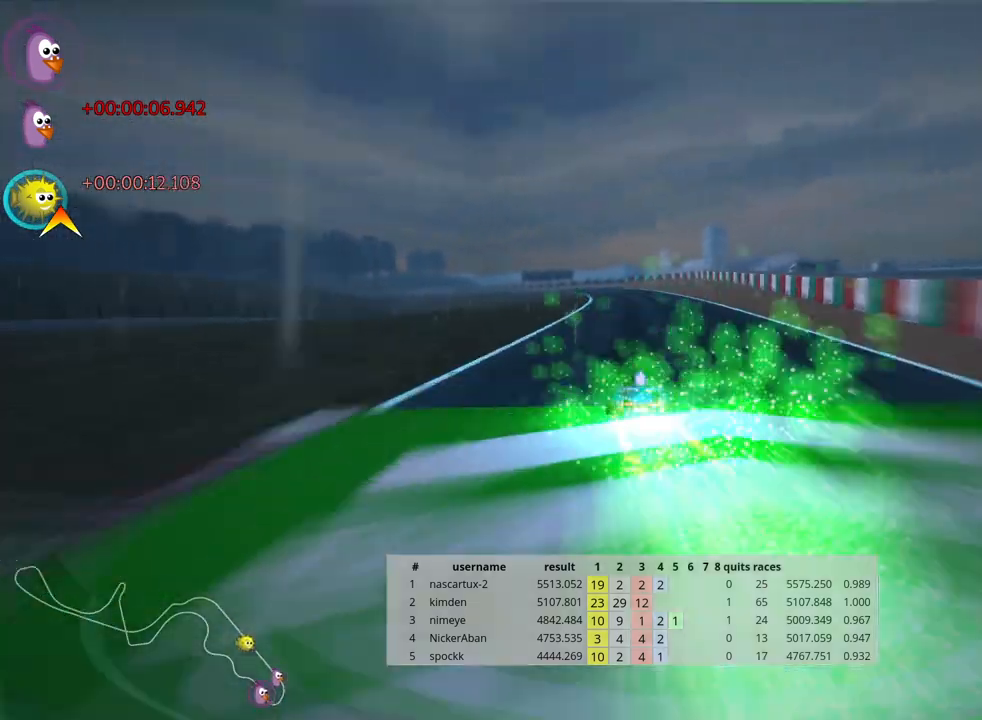
{"keys": ["up"], "events": []}
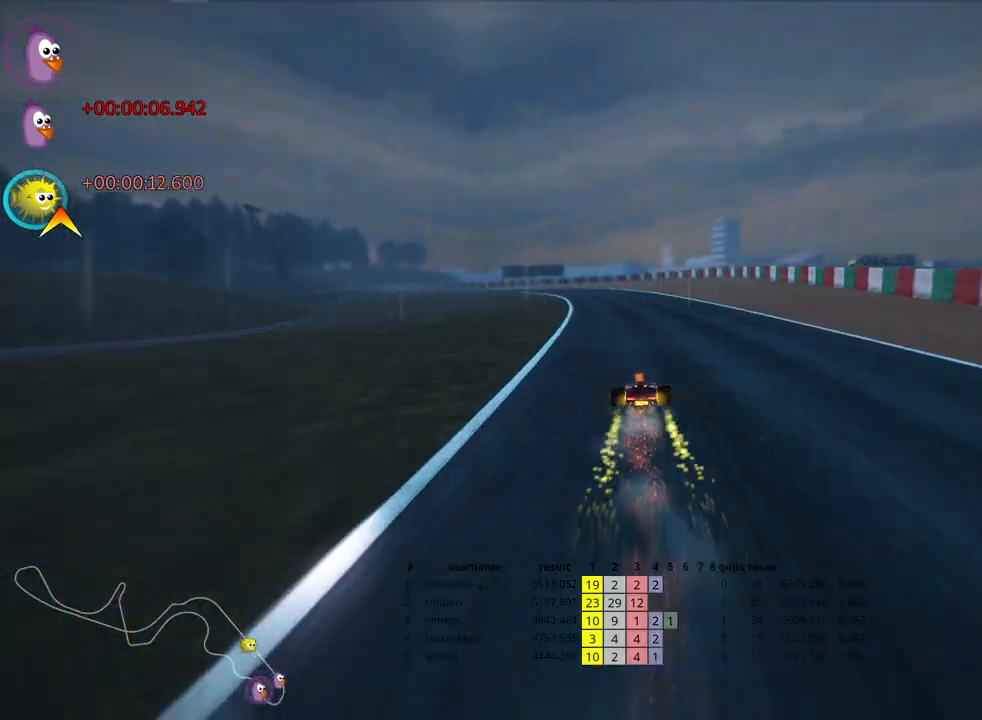
{"keys": ["right", "skid", "up"], "events": [[50, "skid", "down"], [83, "left", "down"], [217, "left", "up"], [283, "right", "down"]]}
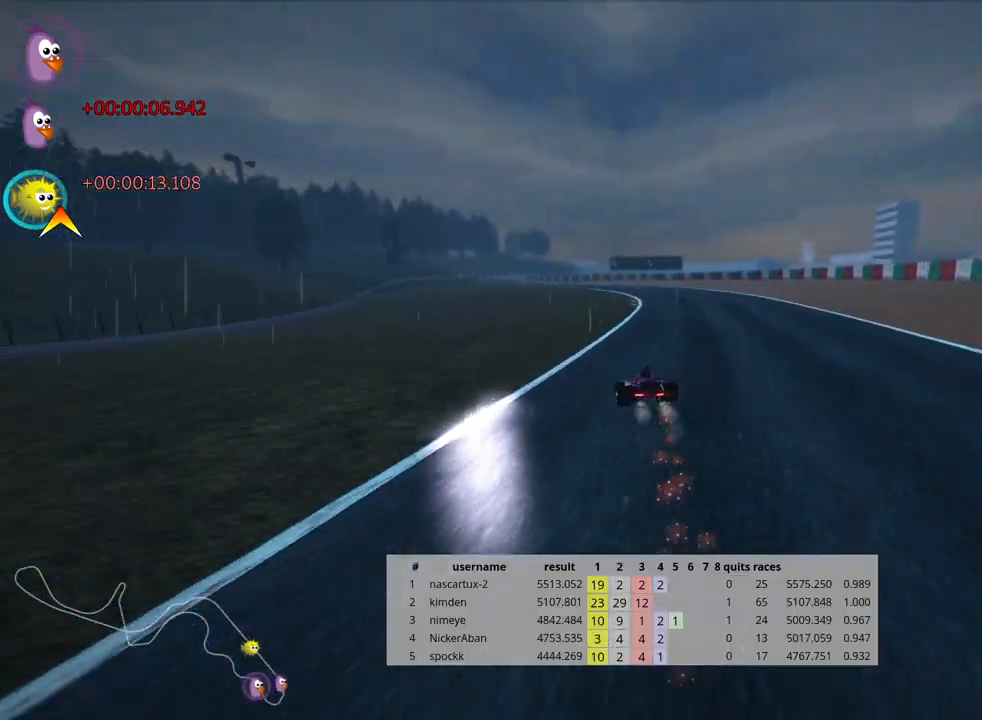
{"keys": ["up"], "events": [[167, "skid", "up"], [417, "right", "up"]]}
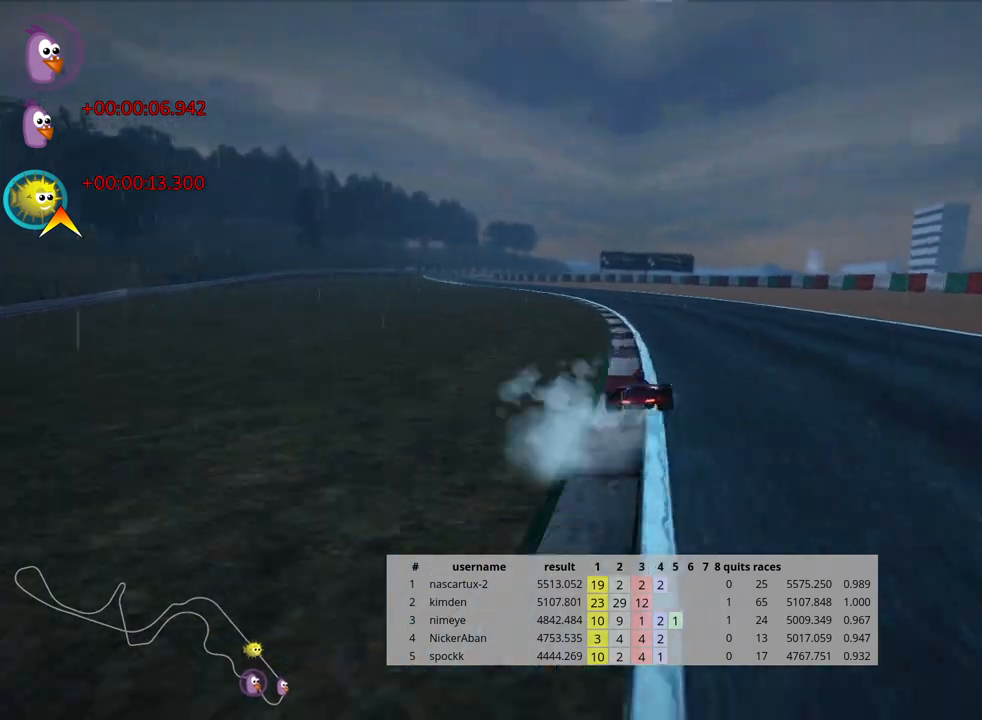
{"keys": ["skid", "up"], "events": [[67, "left", "down"], [100, "skid", "down"], [200, "nitro", "down"], [383, "nitro", "up"], [500, "left", "up"]]}
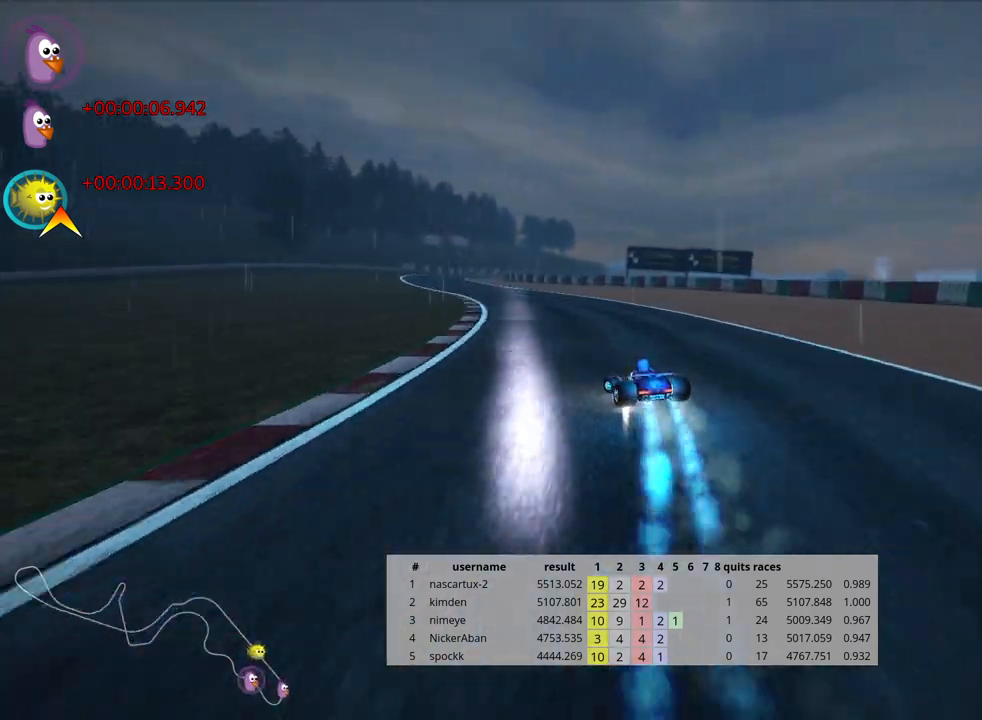
{"keys": ["right", "skid", "up"], "events": [[317, "left", "down"], [400, "left", "up"], [433, "right", "down"]]}
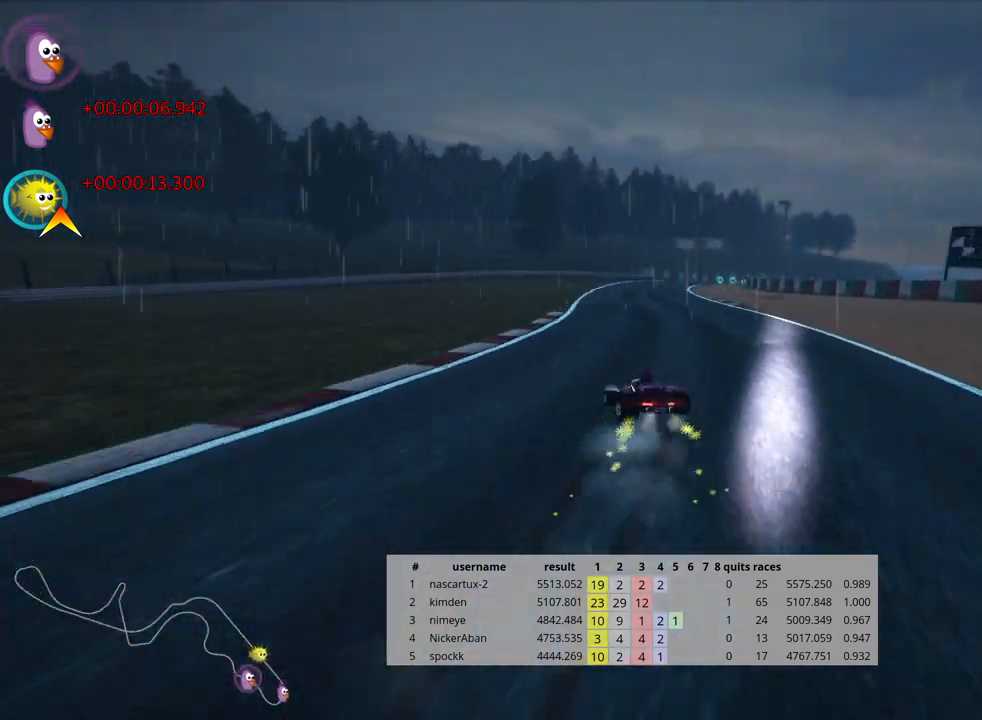
{"keys": ["right", "skid", "up"], "events": []}
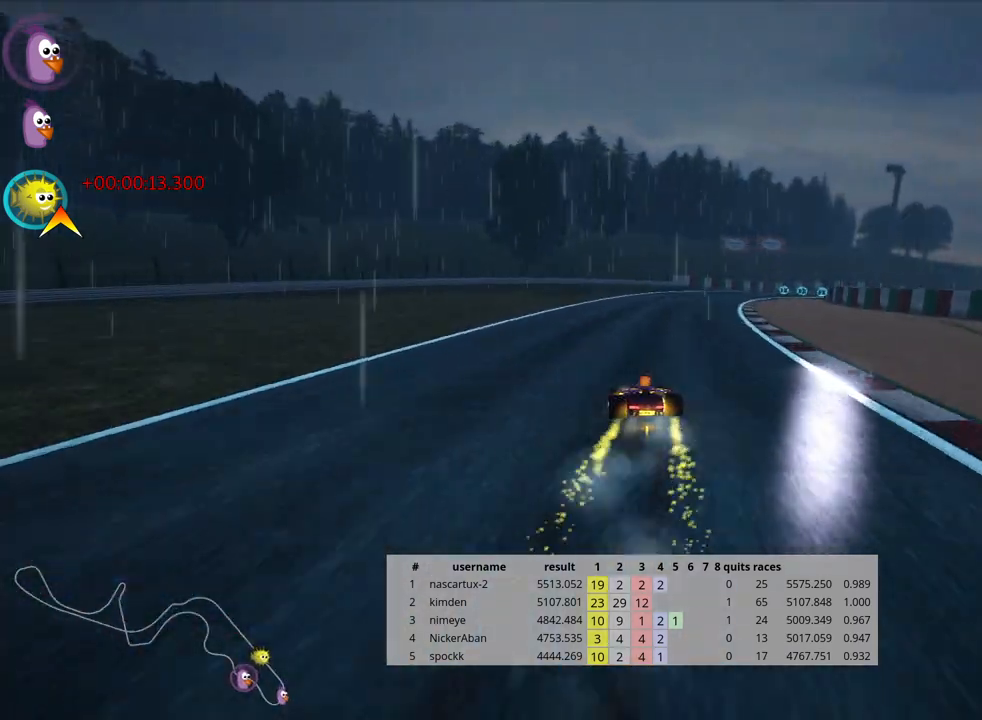
{"keys": ["up"], "events": [[67, "skid", "up"], [383, "right", "up"]]}
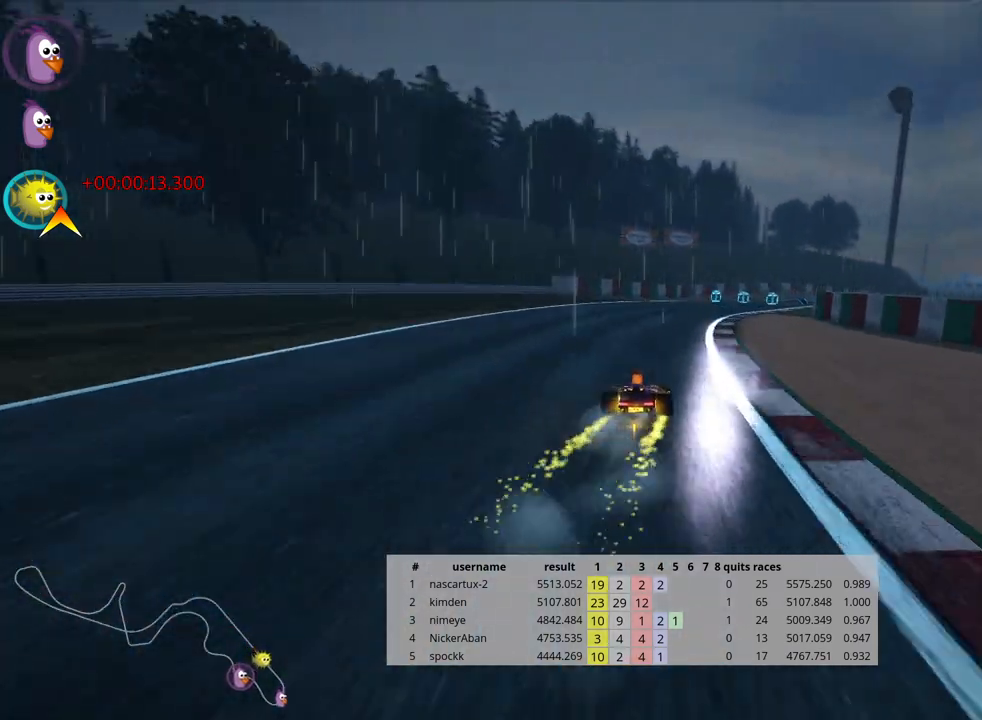
{"keys": ["right", "skid", "up"], "events": [[117, "skid", "down"], [150, "right", "down"]]}
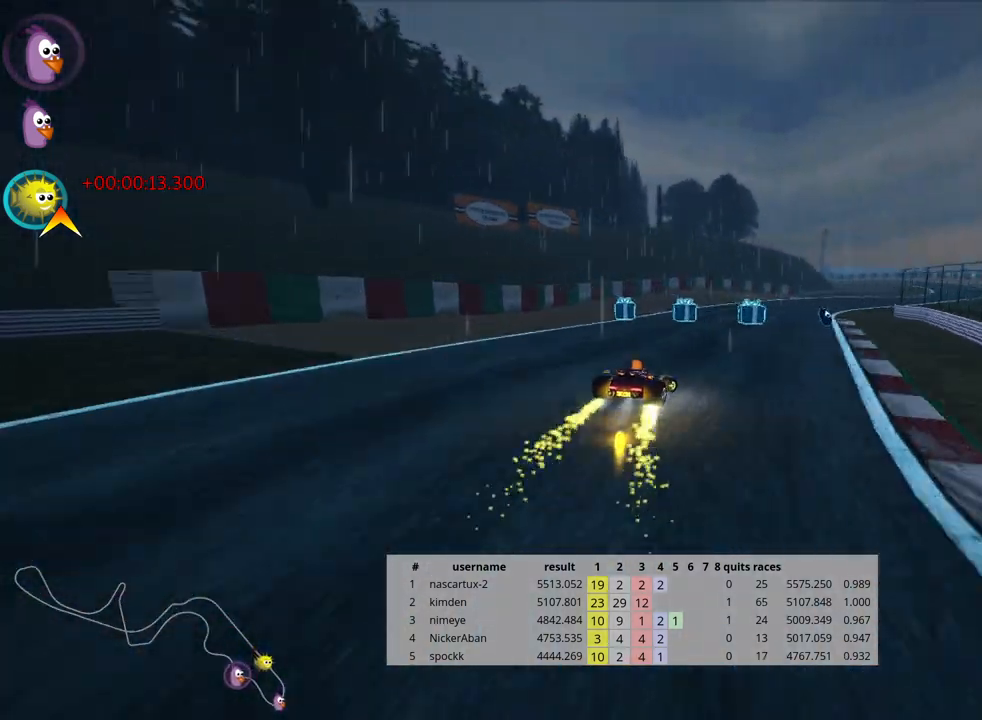
{"keys": ["left", "right", "skid", "up"], "events": [[500, "left", "down"]]}
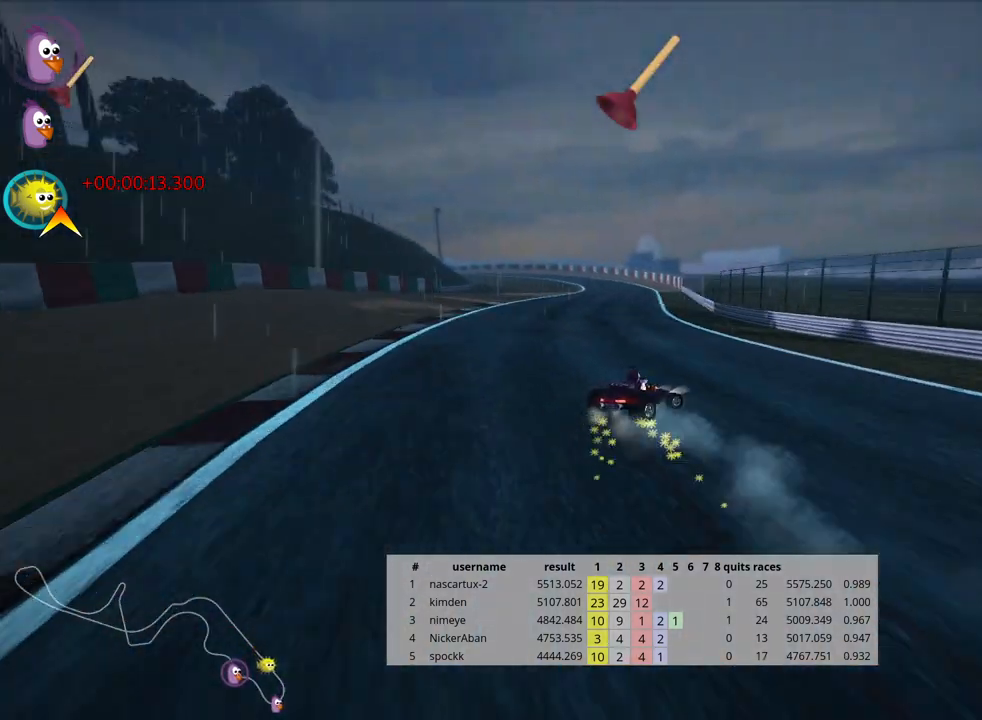
{"keys": ["left", "skid", "up"], "events": [[50, "right", "up"]]}
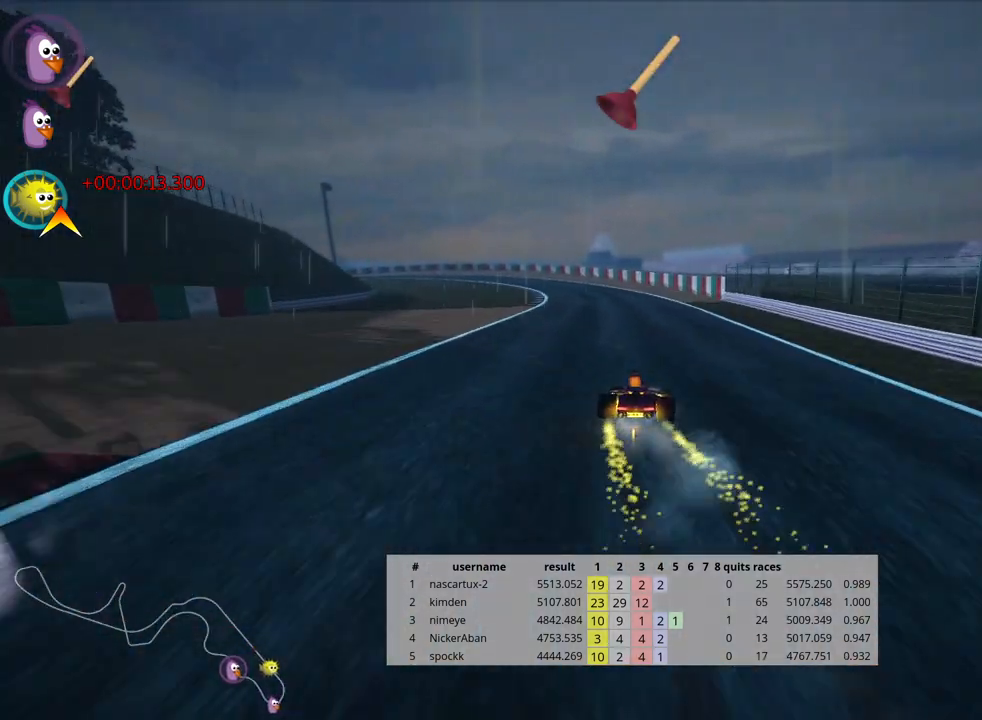
{"keys": ["left", "nitro", "up"], "events": [[267, "fire", "down"], [400, "fire", "up"], [433, "skid", "up"], [483, "nitro", "down"]]}
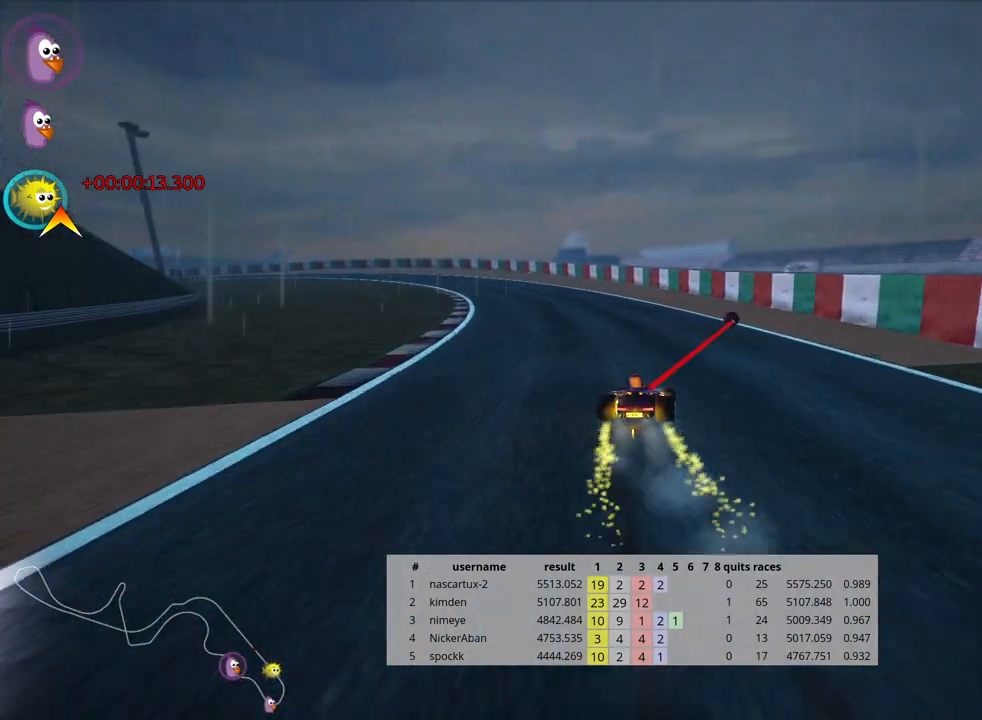
{"keys": ["up"], "events": [[117, "nitro", "up"], [417, "left", "up"]]}
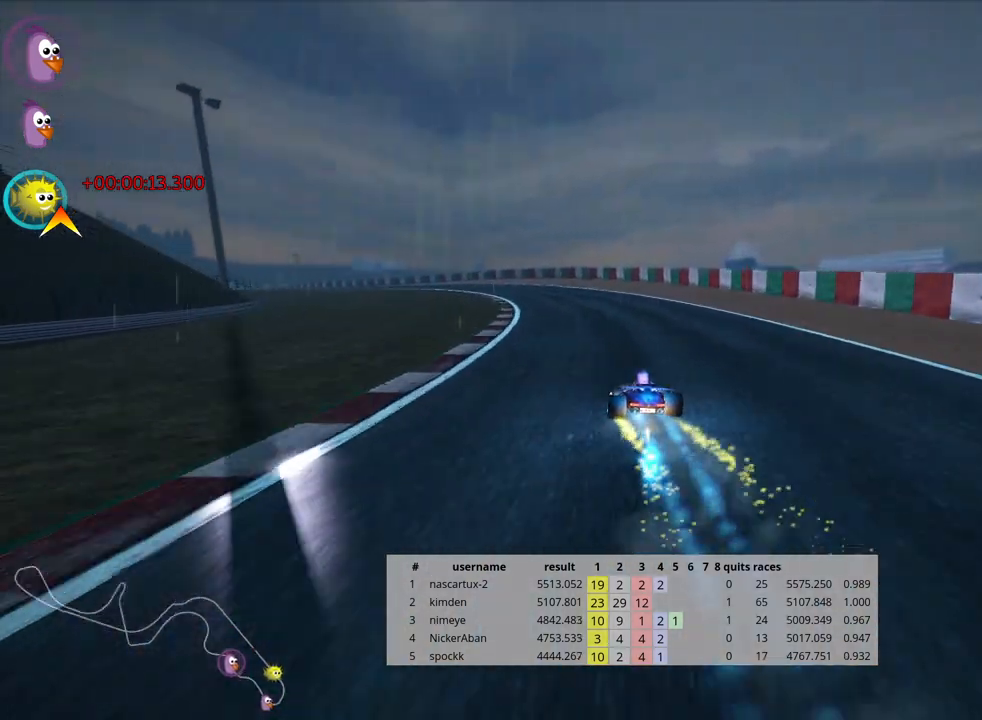
{"keys": ["left", "skid", "up"], "events": [[250, "left", "down"], [267, "skid", "down"]]}
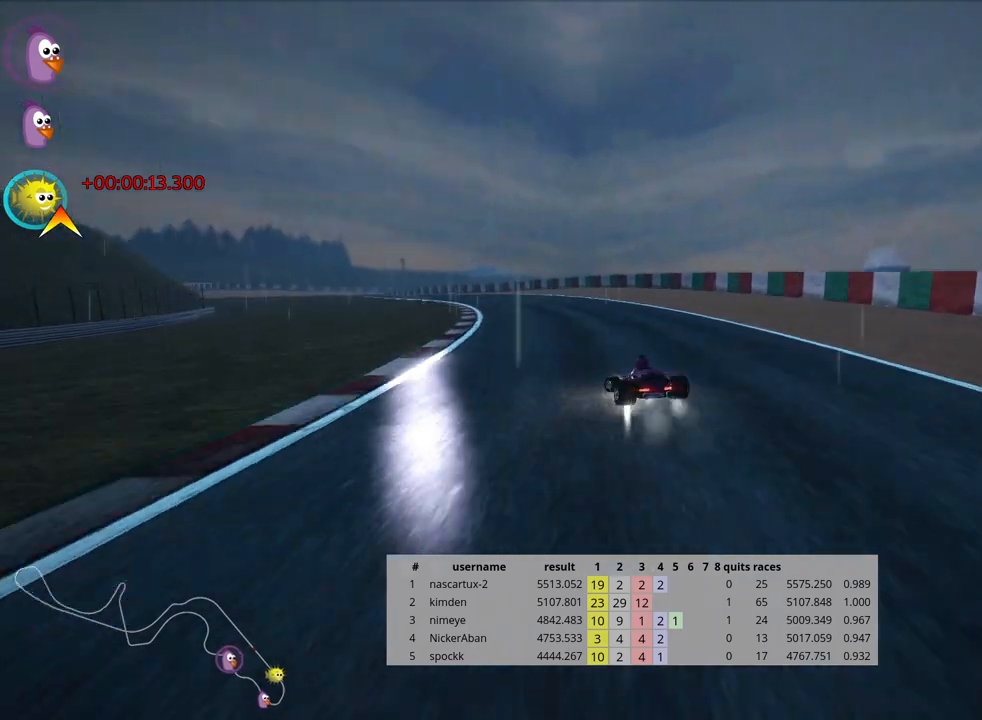
{"keys": ["skid", "up"], "events": [[283, "left", "up"]]}
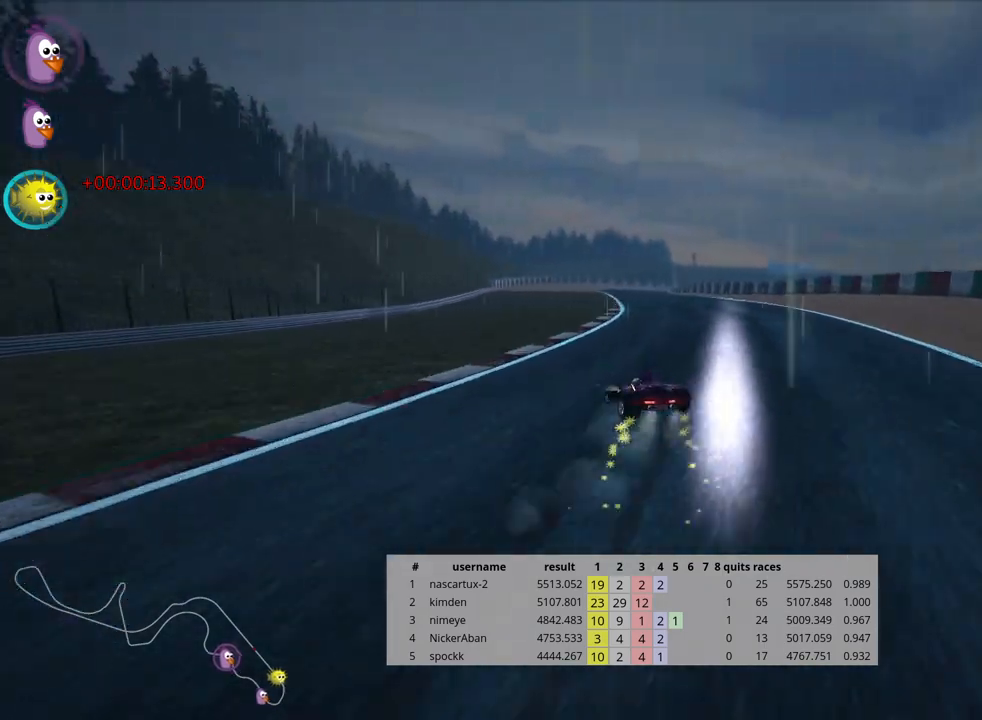
{"keys": ["right", "skid", "up"], "events": [[300, "right", "down"]]}
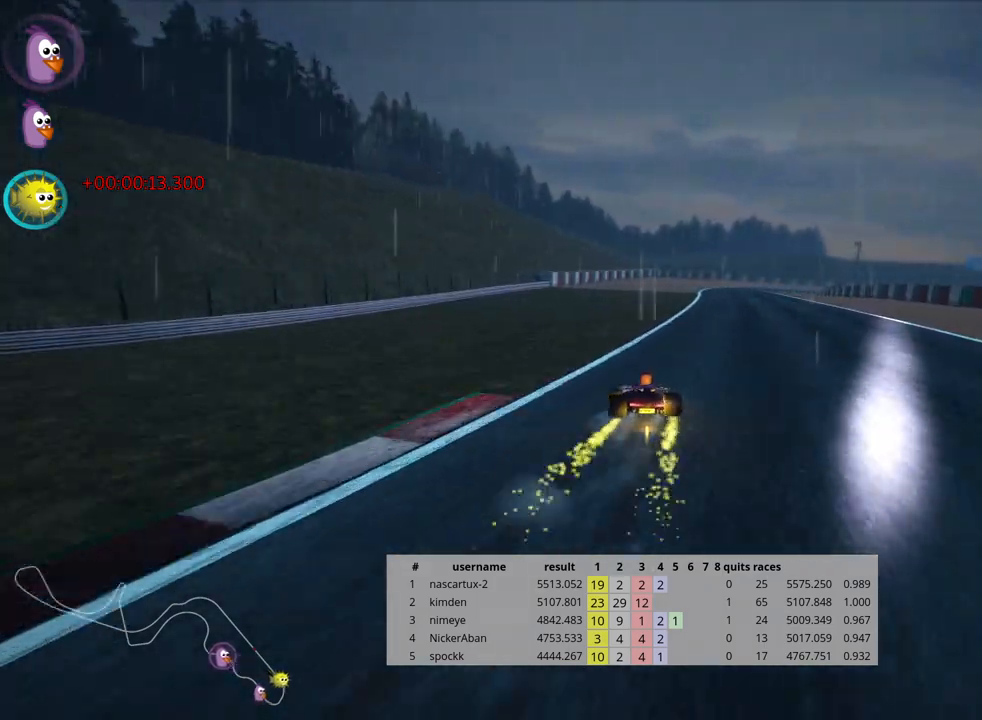
{"keys": ["up"], "events": [[83, "skid", "up"], [233, "right", "up"]]}
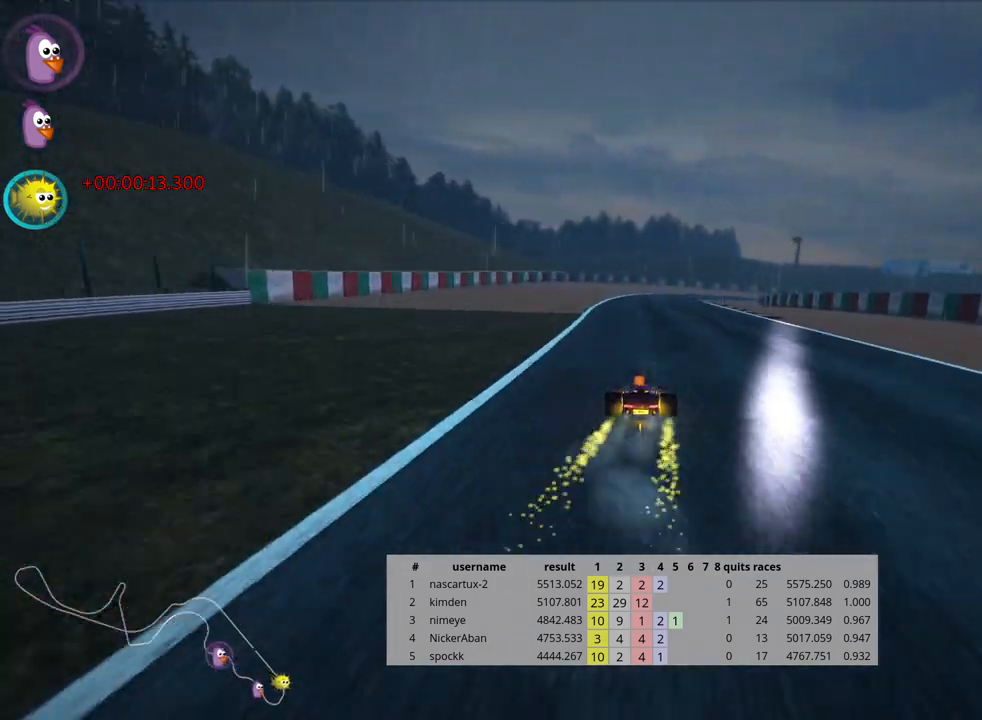
{"keys": ["right", "skid", "up"], "events": [[150, "left", "down"], [250, "left", "up"], [350, "skid", "down"], [400, "right", "down"]]}
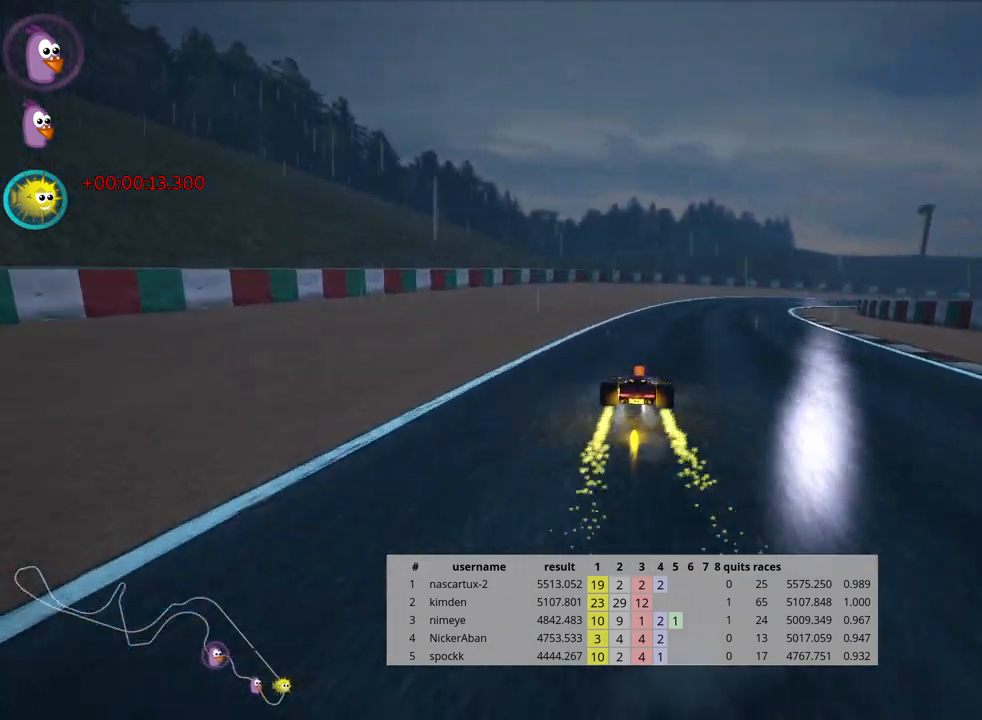
{"keys": ["left", "skid", "up"], "events": [[133, "right", "up"], [183, "left", "down"]]}
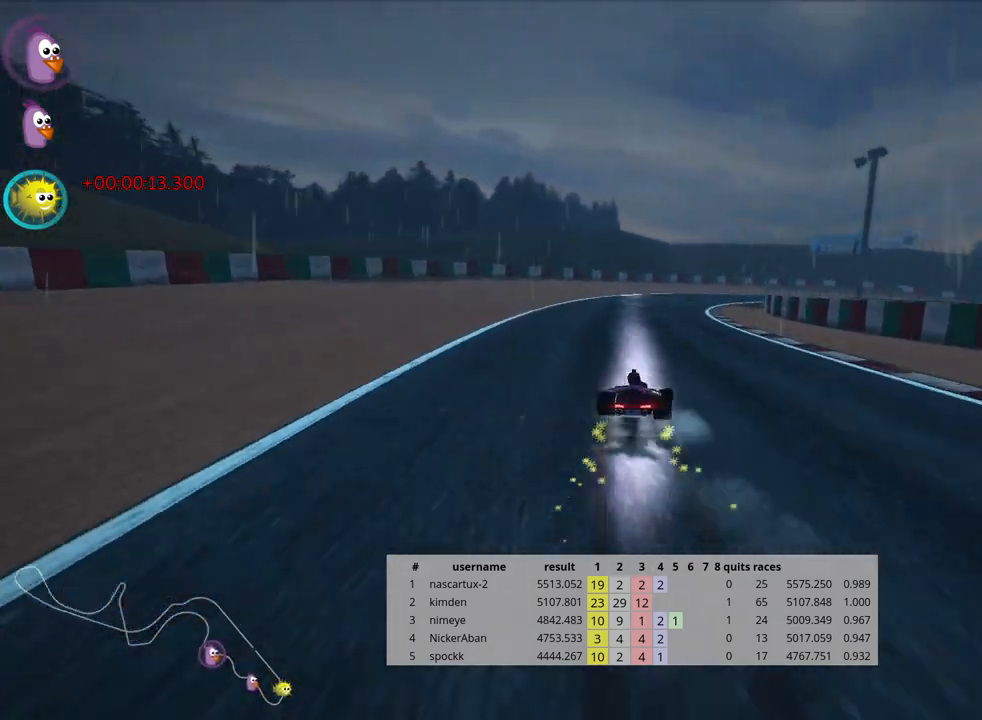
{"keys": ["skid", "up"], "events": [[50, "left", "up"]]}
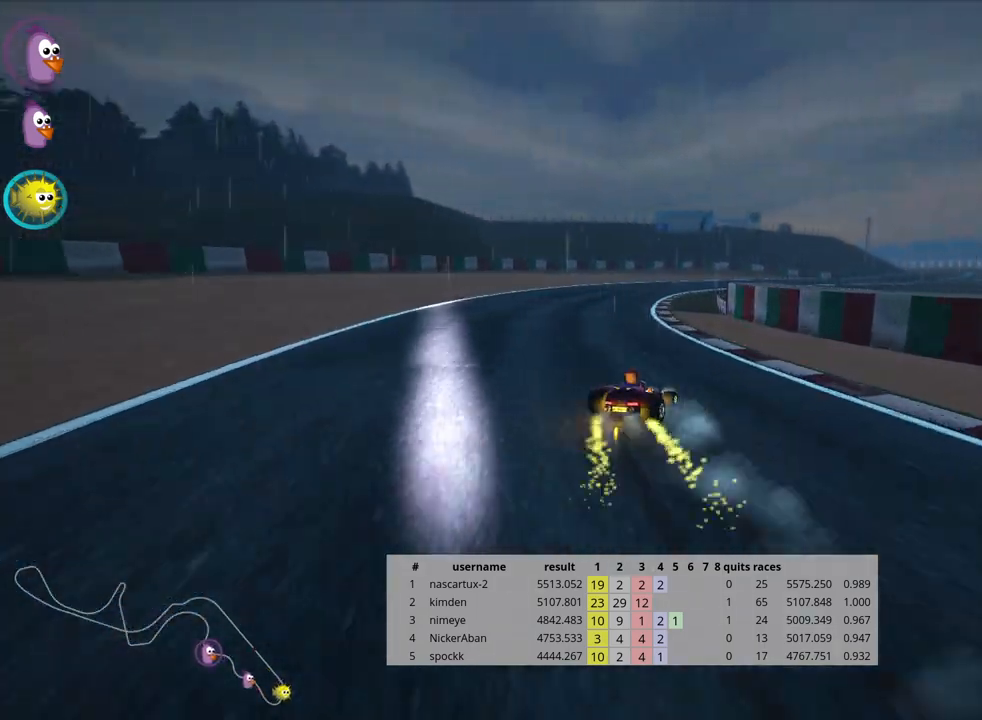
{"keys": ["right", "skid", "up"], "events": [[350, "right", "down"]]}
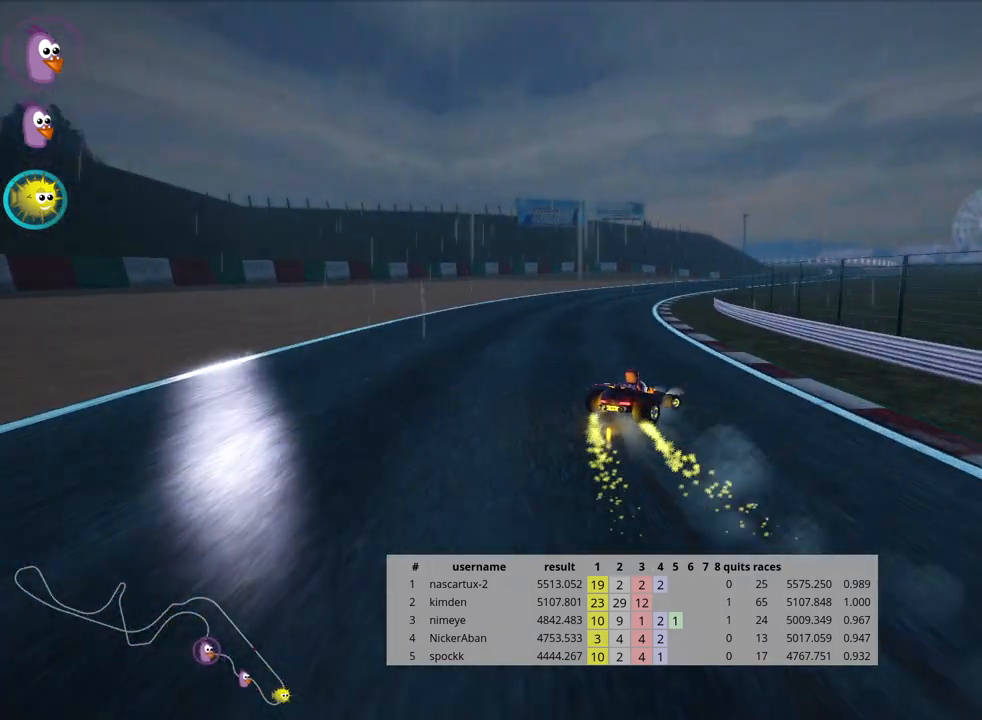
{"keys": ["left", "skid", "up"], "events": [[367, "right", "up"], [483, "left", "down"]]}
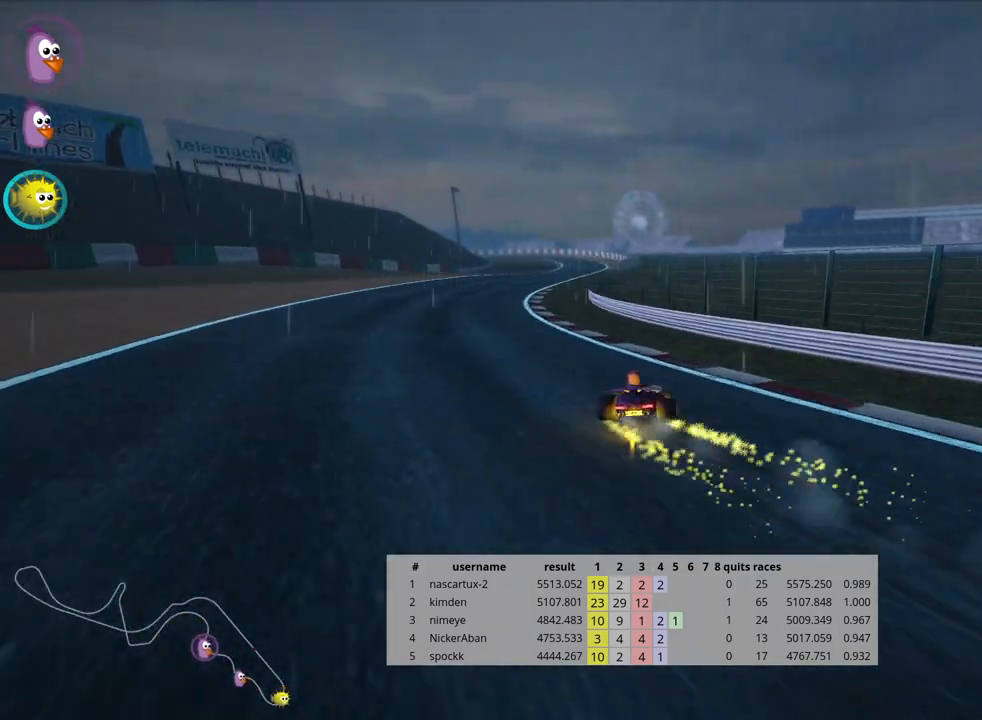
{"keys": ["skid", "up"], "events": [[300, "left", "up"]]}